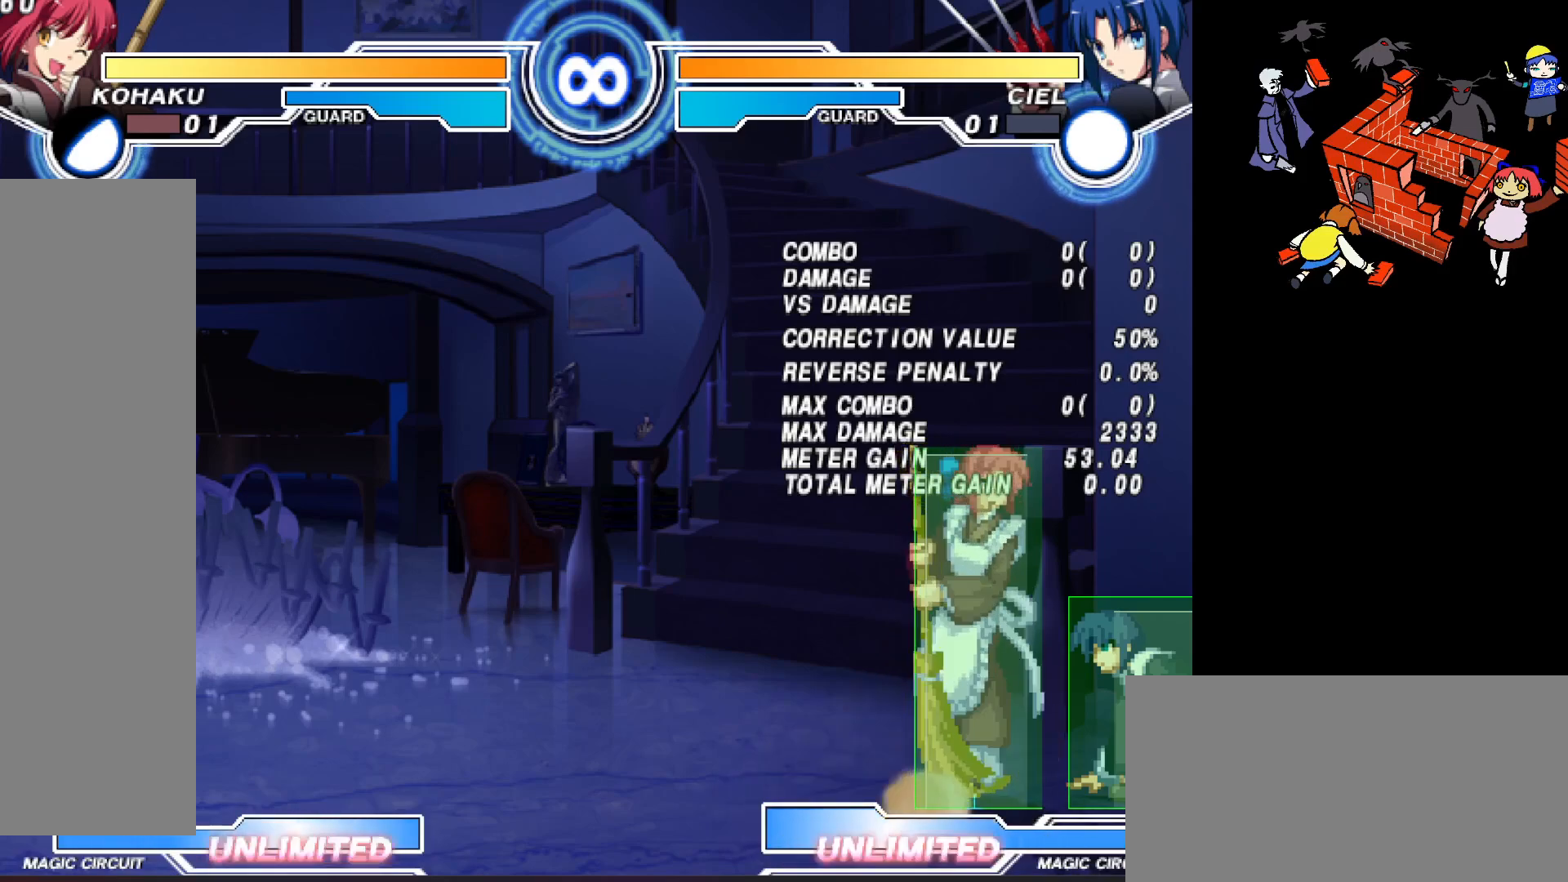
Gameplay with a controller (arcade stick); each line is a JSON object with the inputs held at the frame after it. "events" lists button and stick changes between this image and that frame as [ms after this image, input, new state], when the widget could be followed in between. Not read: L3 R3.
{"buttons": ["DPAD_DOWN", "DPAD_LEFT"], "events": [[483, "DPAD_DOWN", "down"], [483, "DPAD_LEFT", "down"]]}
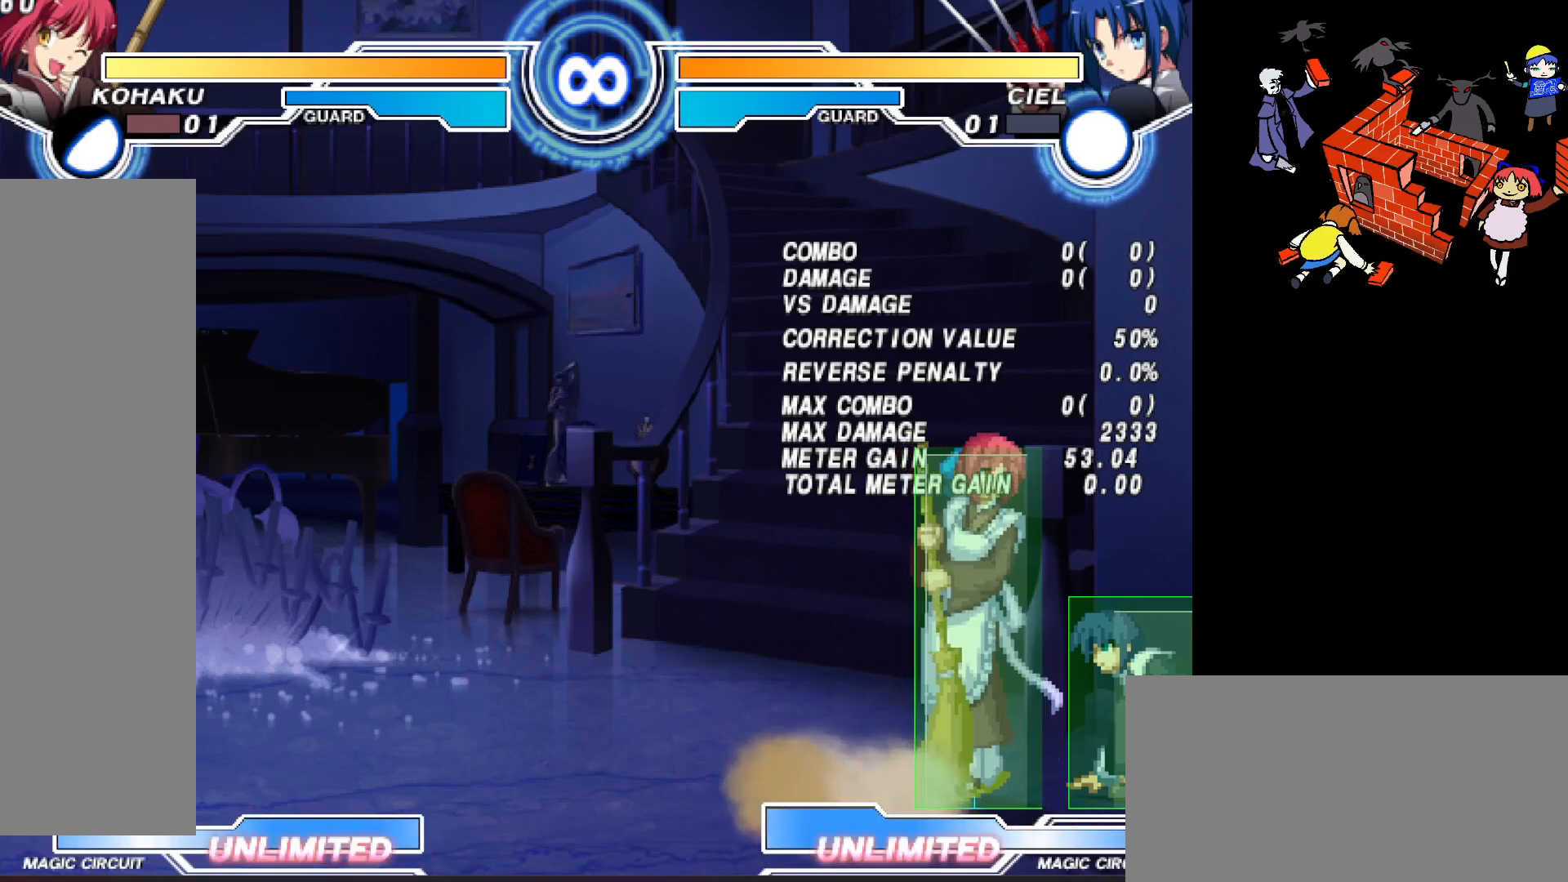
{"buttons": ["DPAD_DOWN", "DPAD_LEFT"], "events": []}
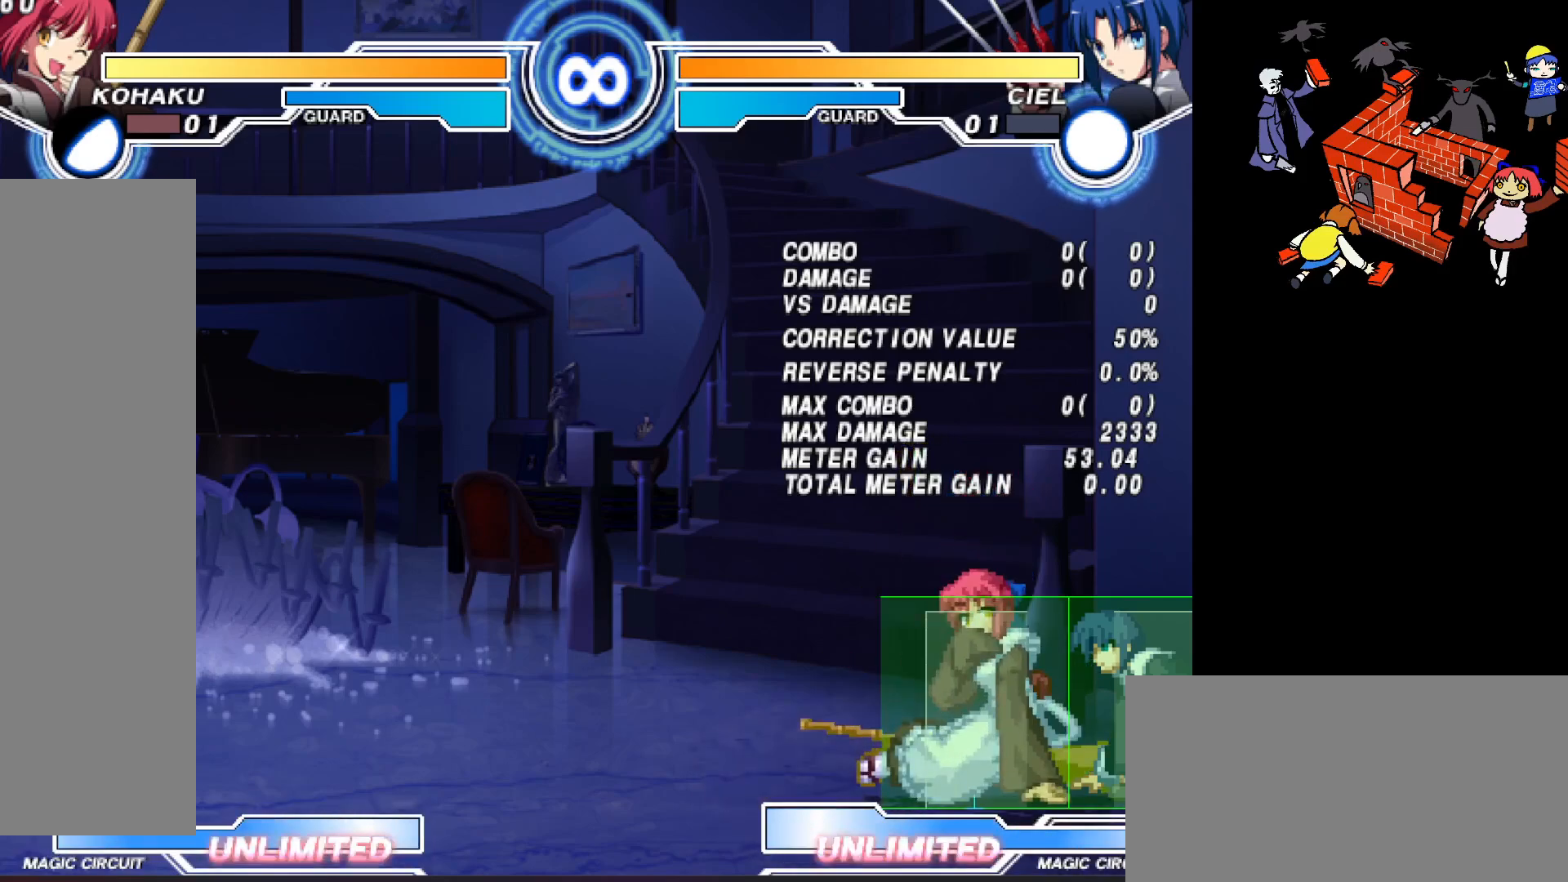
{"buttons": ["DPAD_LEFT"], "events": [[283, "DPAD_DOWN", "up"]]}
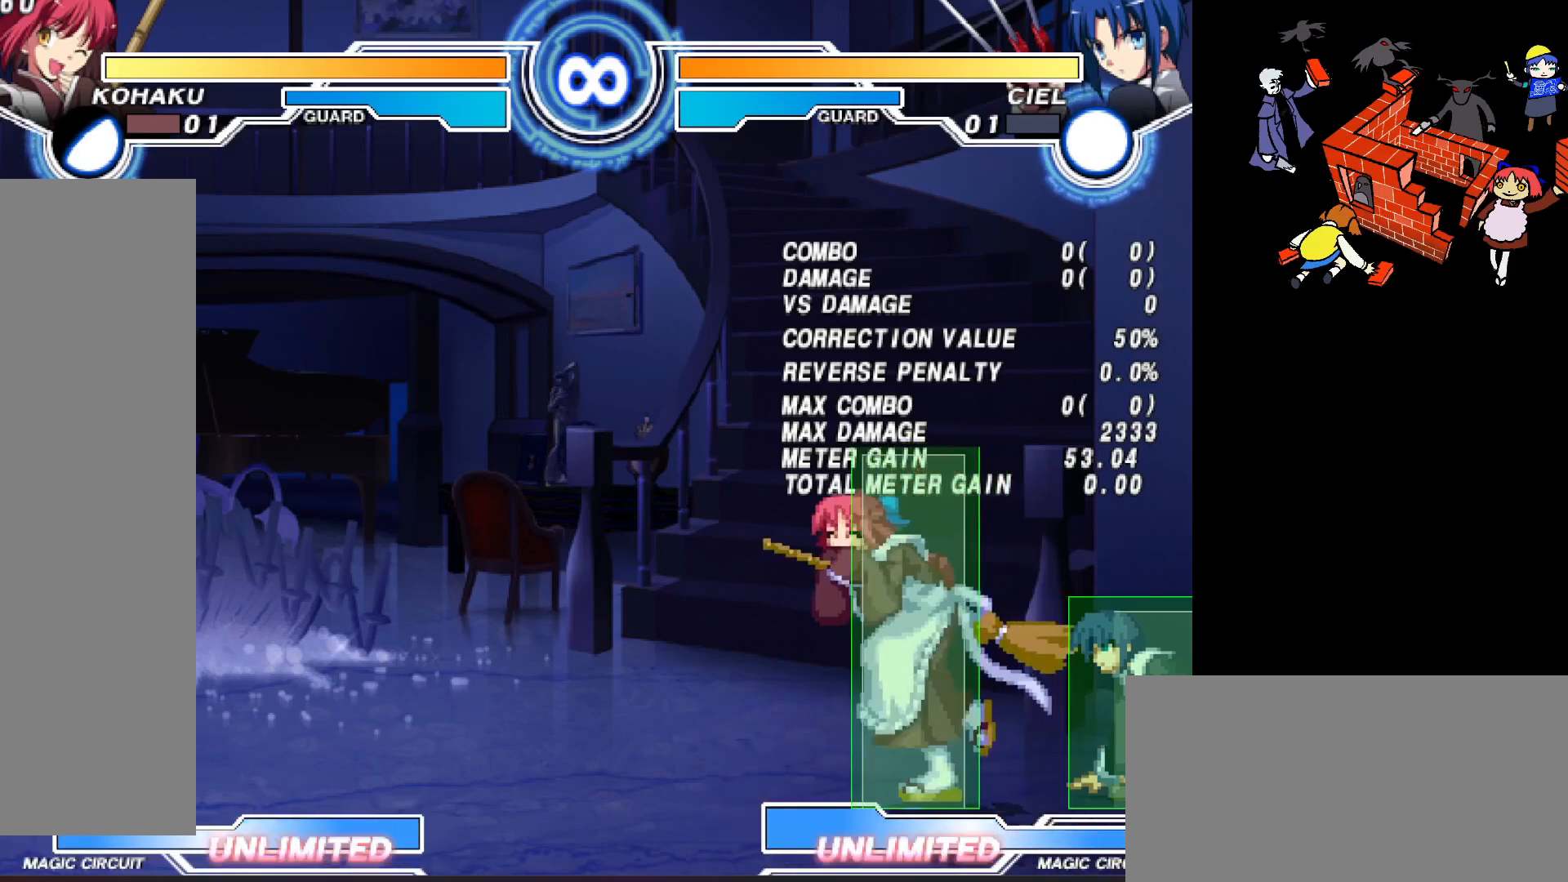
{"buttons": ["DPAD_DOWN", "DPAD_LEFT"], "events": [[200, "DPAD_LEFT", "up"], [200, "DPAD_RIGHT", "down"], [400, "DPAD_DOWN", "down"], [417, "DPAD_LEFT", "down"], [417, "DPAD_RIGHT", "up"]]}
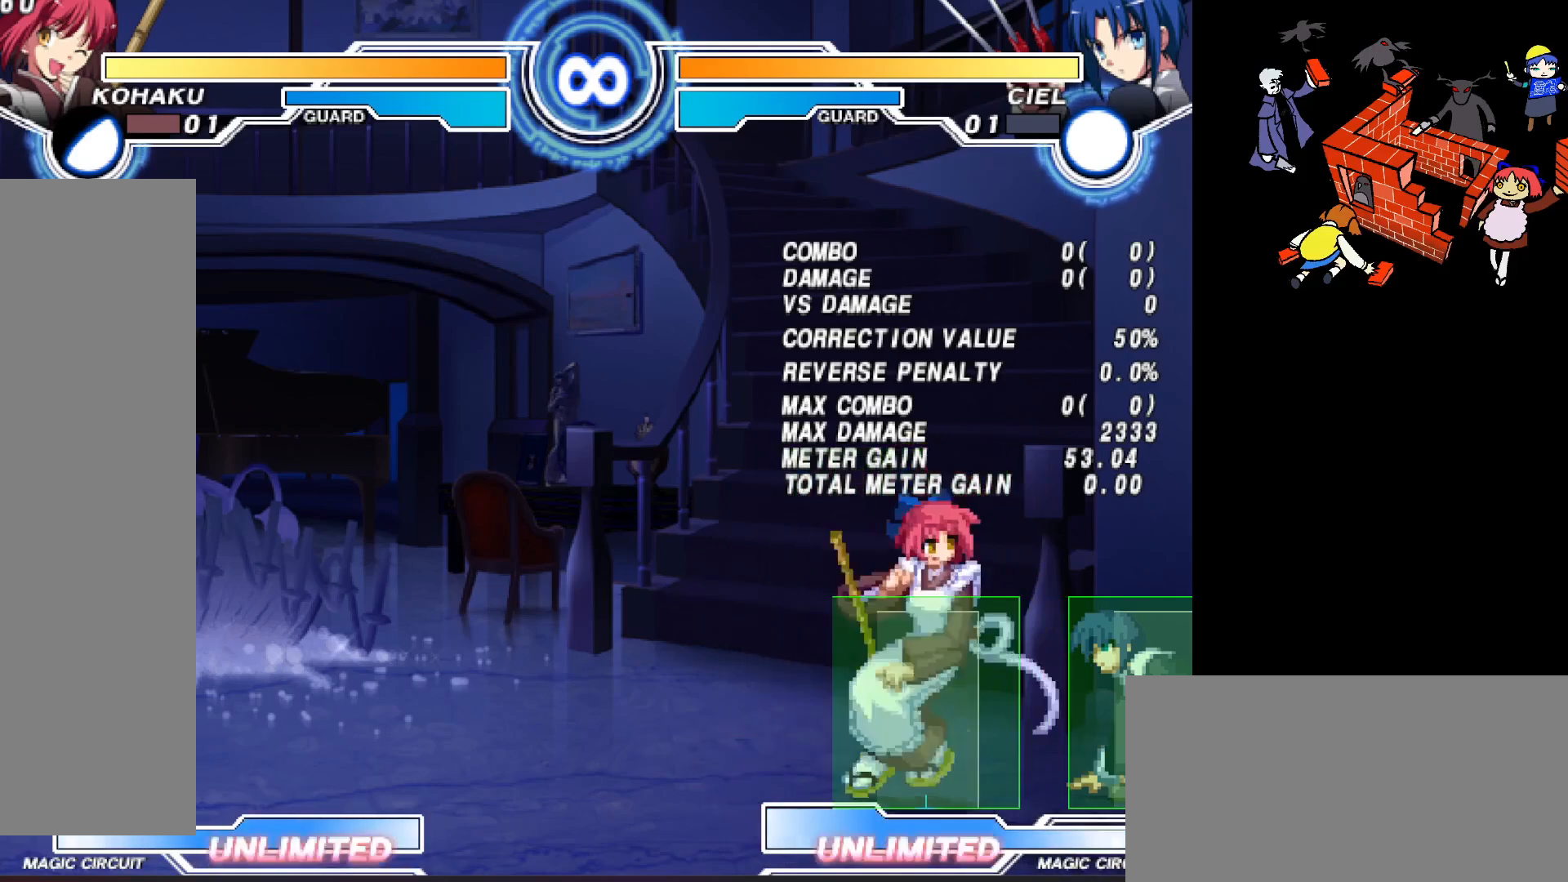
{"buttons": ["DPAD_DOWN", "DPAD_LEFT"], "events": []}
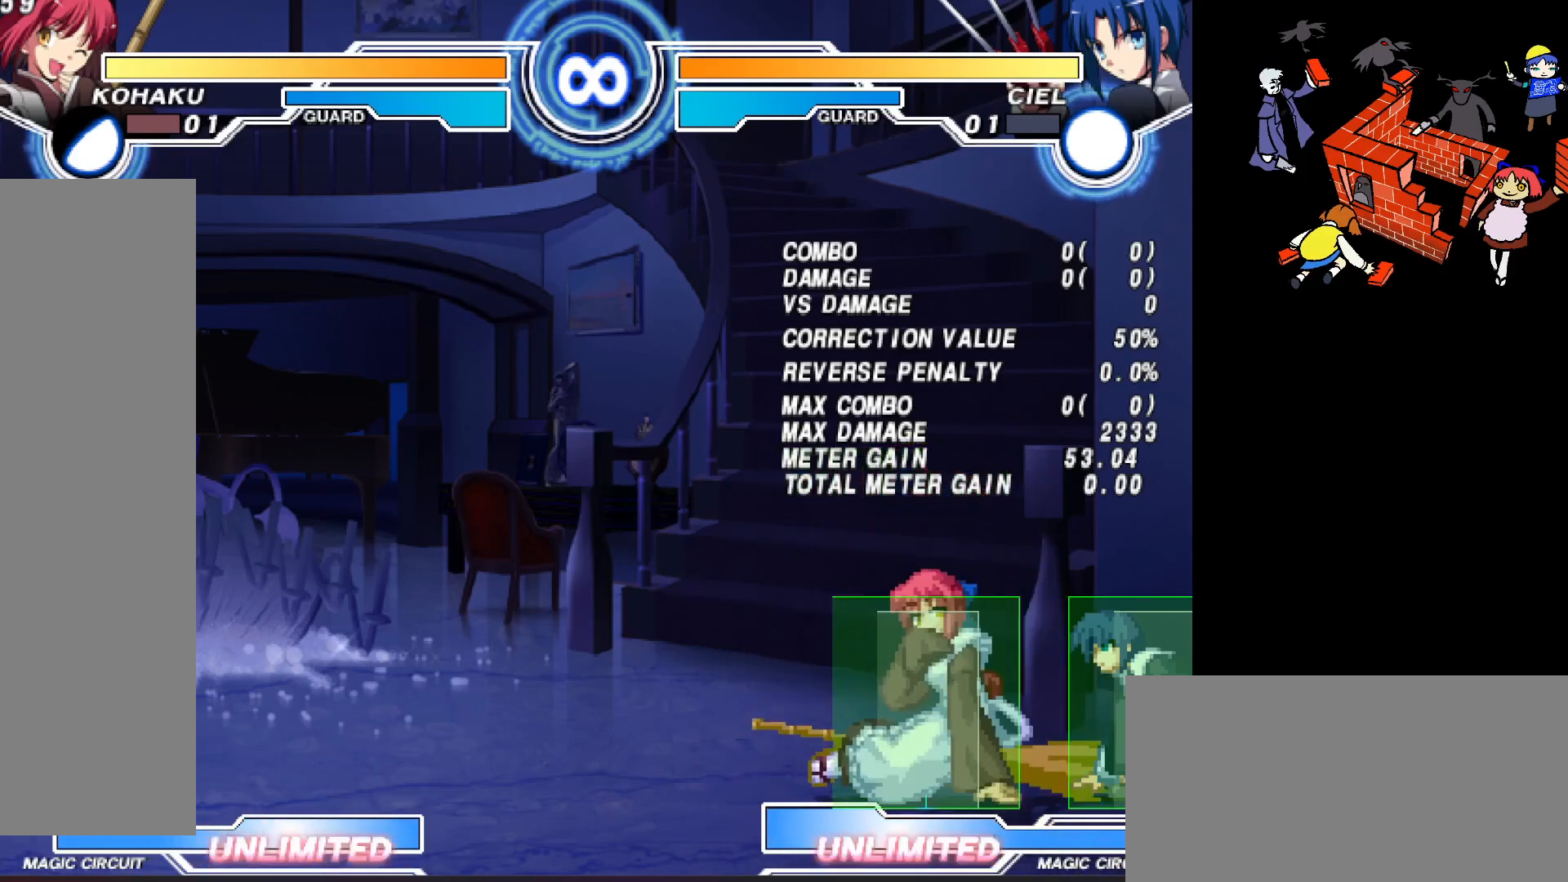
{"buttons": ["DPAD_DOWN", "DPAD_LEFT"], "events": []}
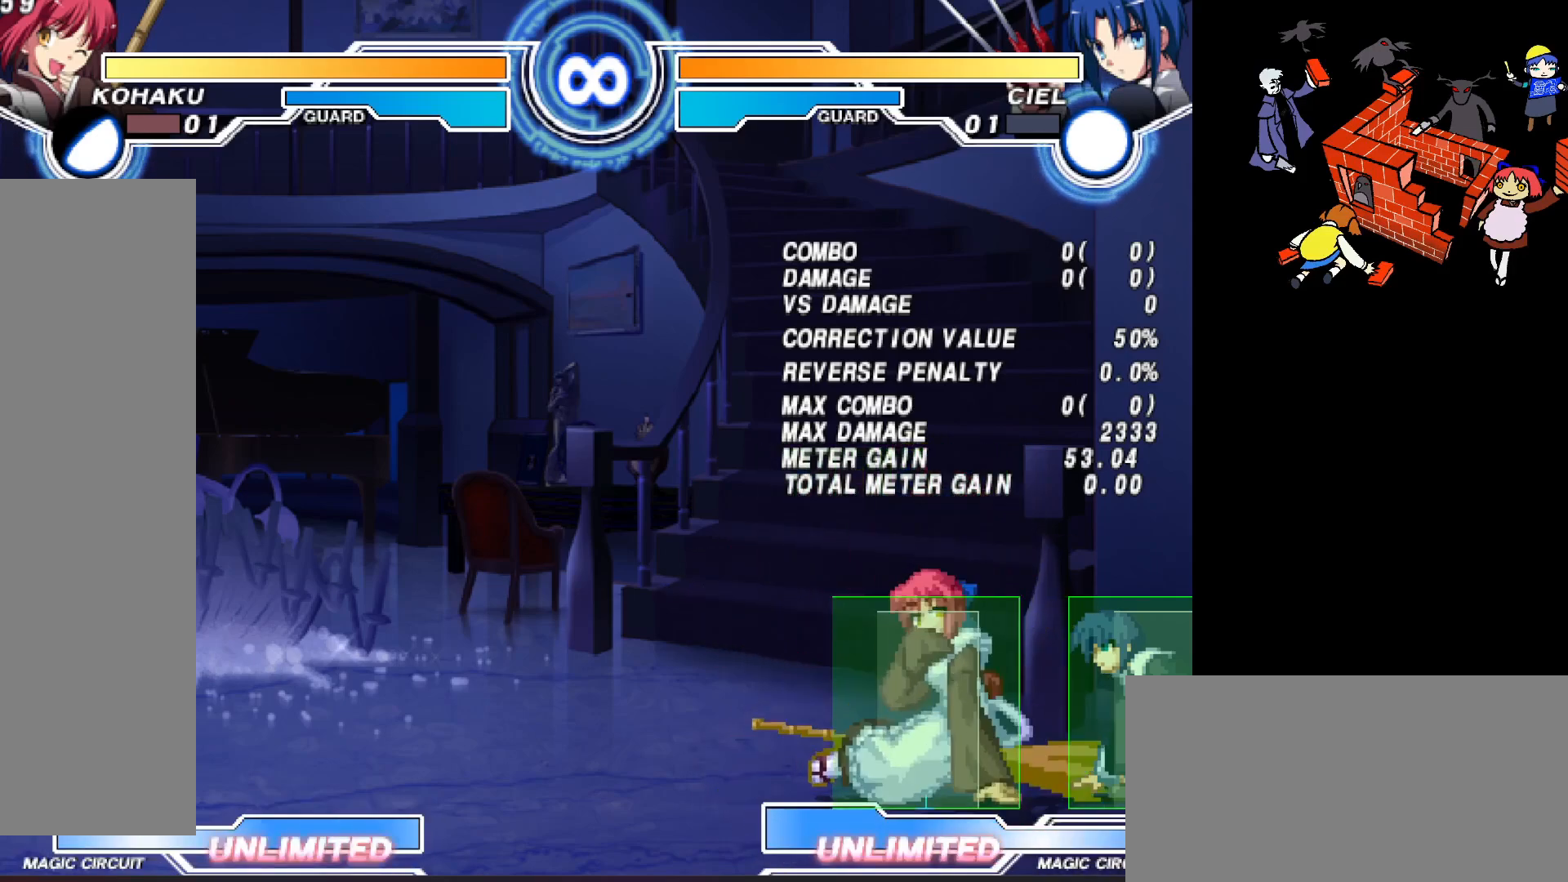
{"buttons": [], "events": [[83, "DPAD_DOWN", "up"], [83, "DPAD_LEFT", "up"]]}